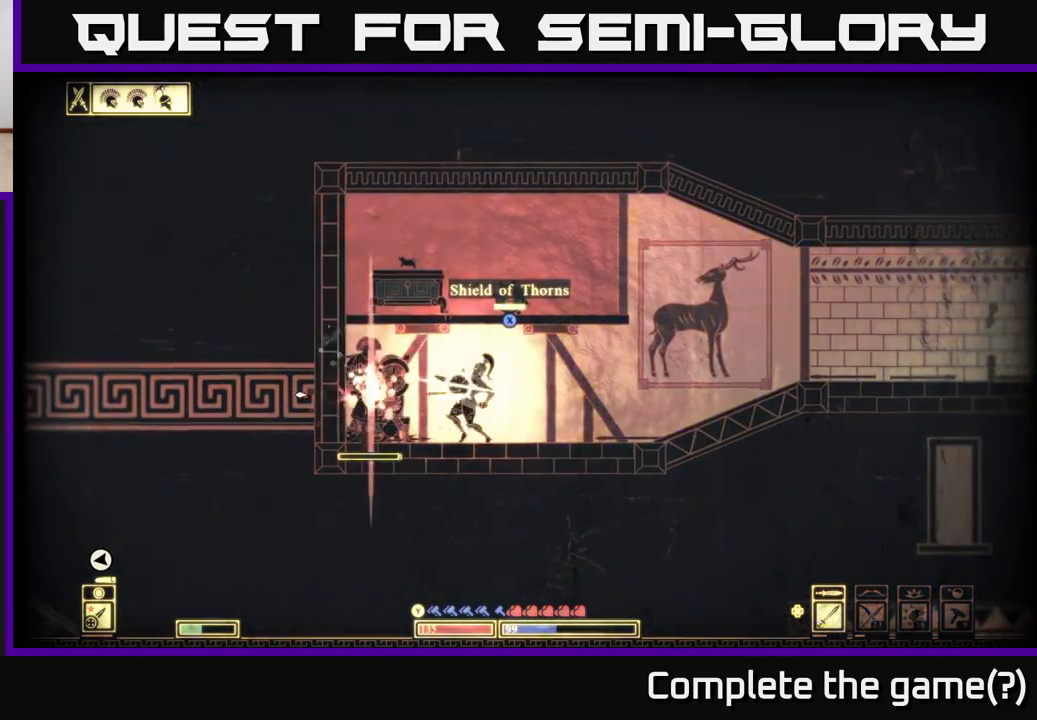
Gameplay with a controller (Xbox layout); each line is a JSON object with the inputs held at the frame after it. "events" lists button and stick changes between this image and that frame as [ms after this image, input, new state], when the widget could be followed in between.
{"buttons": ["R2"], "left_stick": "center", "right_stick": "left", "events": [[233, "left_stick", "center"], [367, "left_stick", "left"], [400, "R2", "down"], [483, "left_stick", "center"]]}
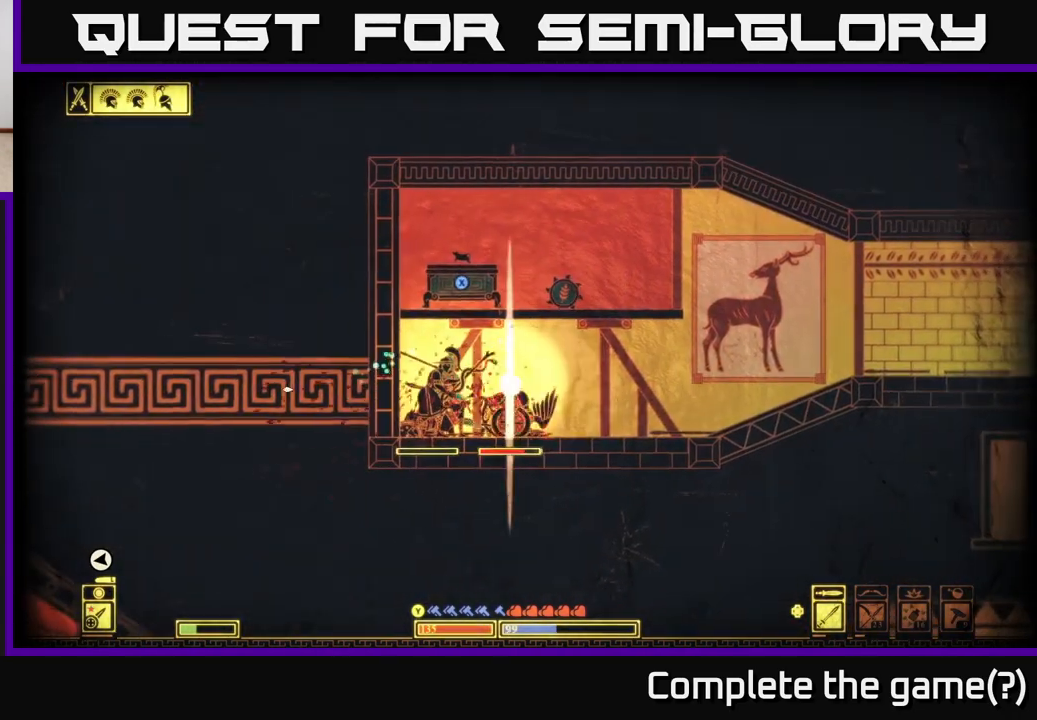
{"buttons": [], "left_stick": "right", "right_stick": "left", "events": [[50, "R2", "up"], [500, "left_stick", "right"]]}
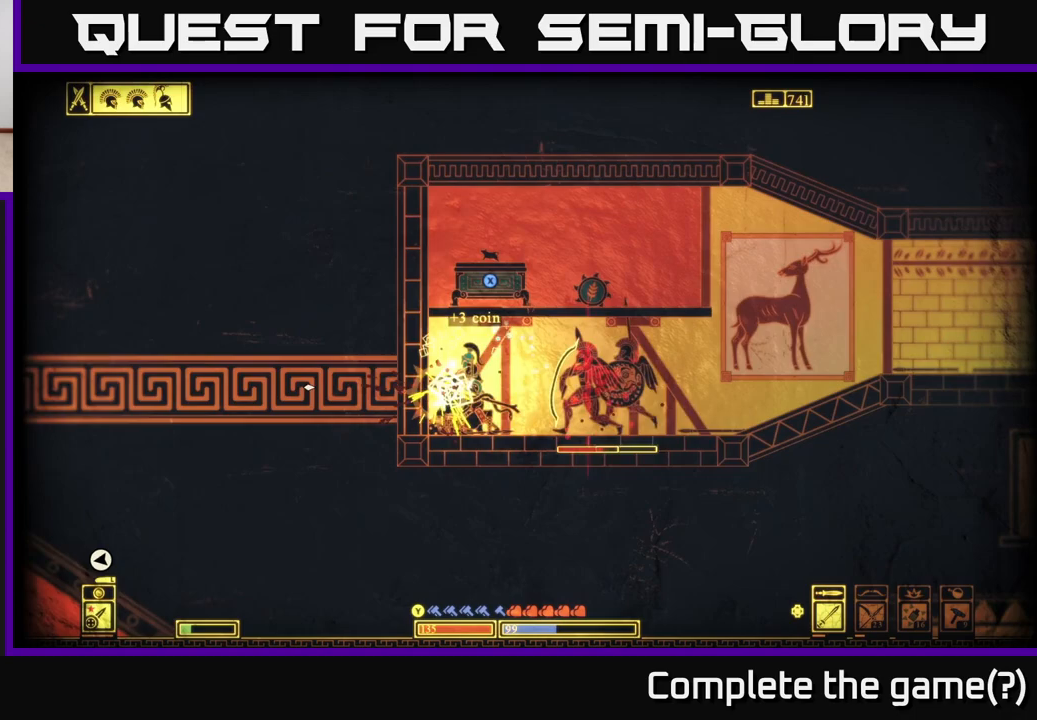
{"buttons": [], "left_stick": "center", "right_stick": "right", "events": [[267, "R2", "down"], [300, "right_stick", "up-right"], [350, "right_stick", "right"], [383, "left_stick", "center"], [400, "R2", "up"]]}
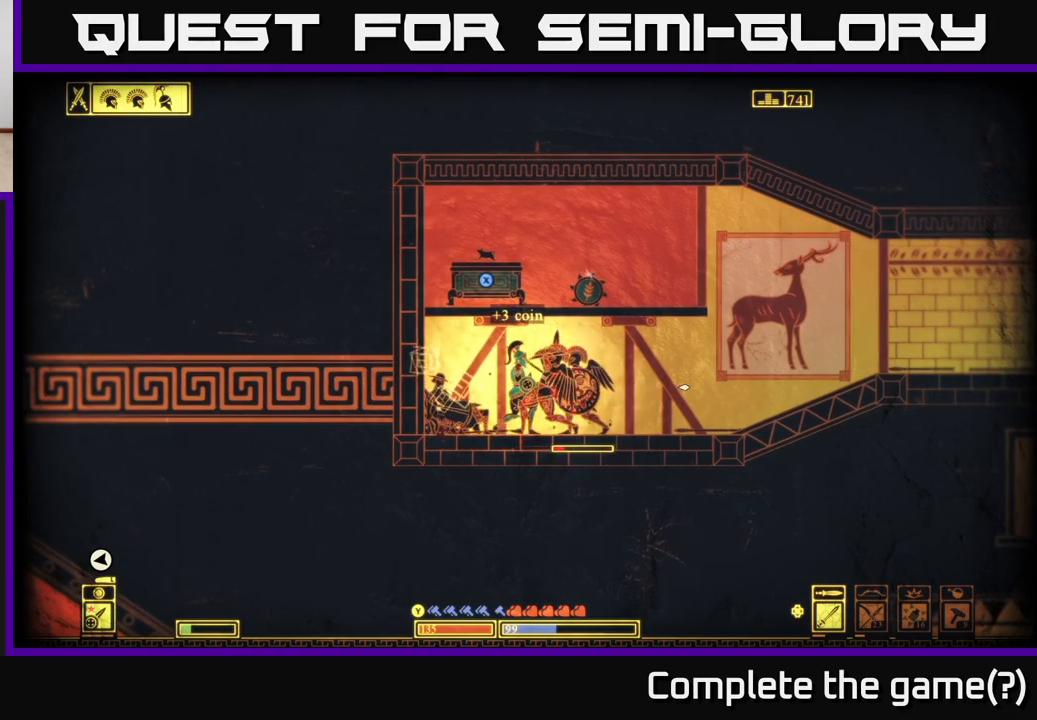
{"buttons": [], "left_stick": "right", "right_stick": "center", "events": [[33, "left_stick", "right"], [283, "right_stick", "center"], [383, "B", "down"], [483, "B", "up"]]}
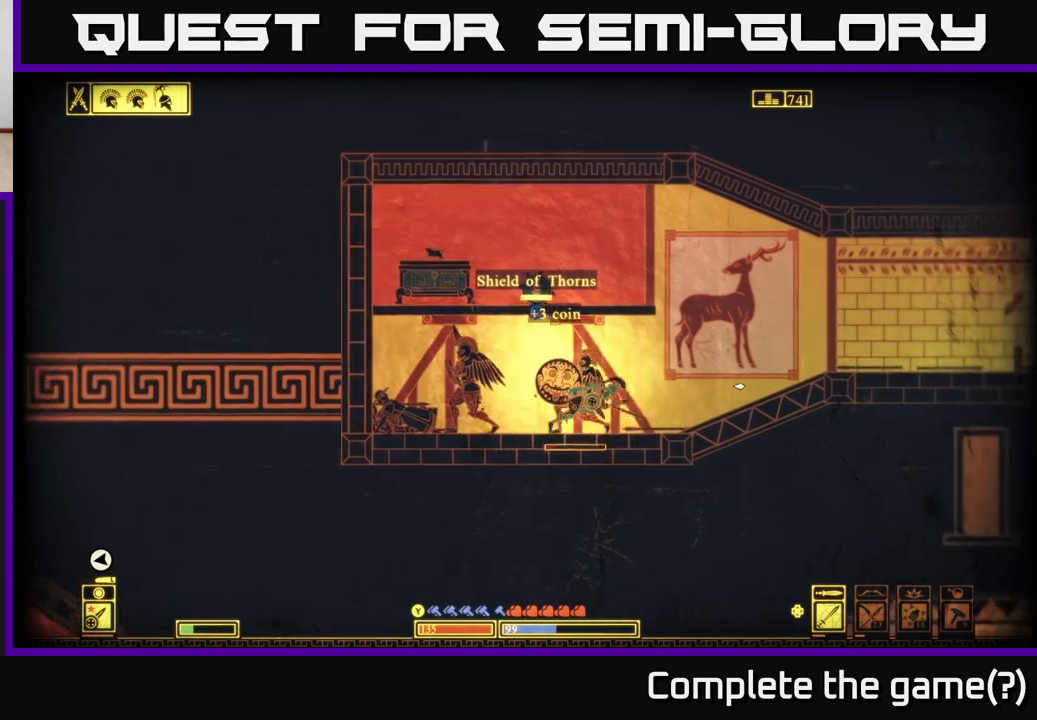
{"buttons": ["R2"], "left_stick": "center", "right_stick": "left", "events": [[200, "right_stick", "left"], [267, "left_stick", "left"], [383, "left_stick", "center"], [450, "R2", "down"]]}
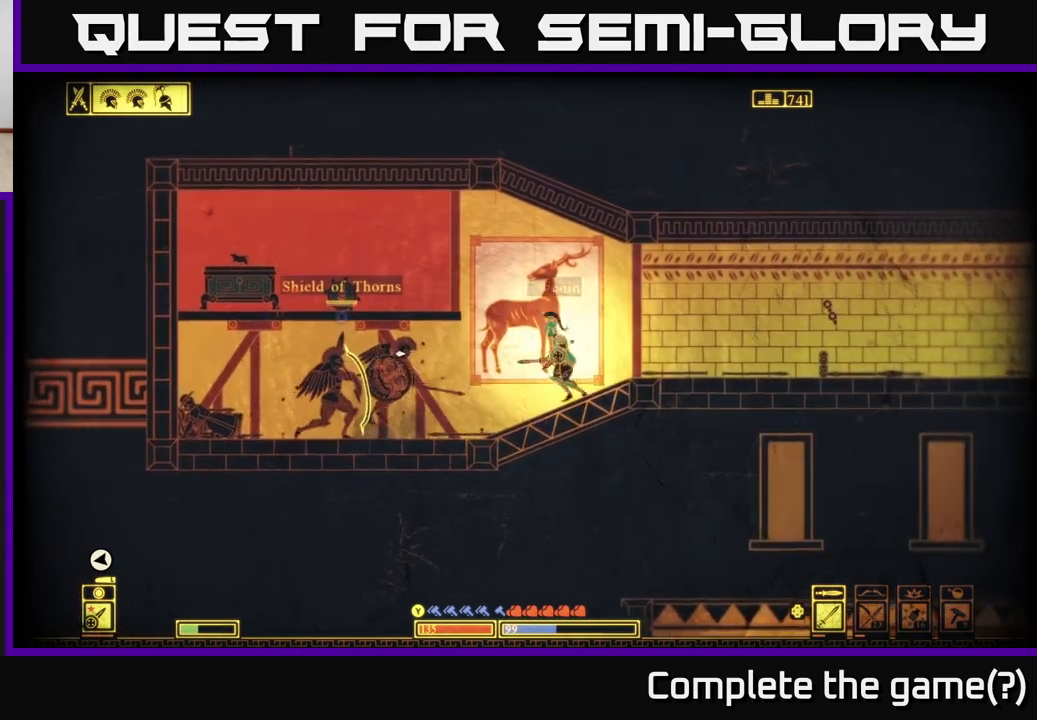
{"buttons": [], "left_stick": "center", "right_stick": "left", "events": [[50, "R2", "up"], [67, "left_stick", "left"], [383, "R2", "down"], [433, "left_stick", "center"], [467, "R2", "up"]]}
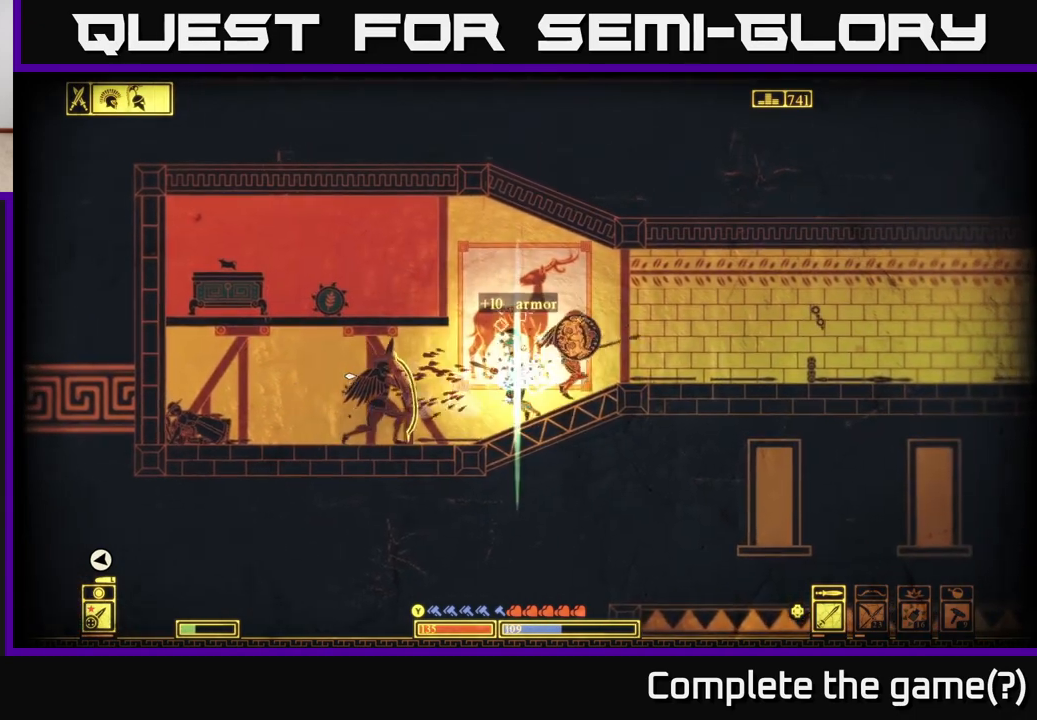
{"buttons": [], "left_stick": "center", "right_stick": "left", "events": [[300, "R2", "down"], [300, "left_stick", "left"], [400, "R2", "up"], [467, "left_stick", "center"]]}
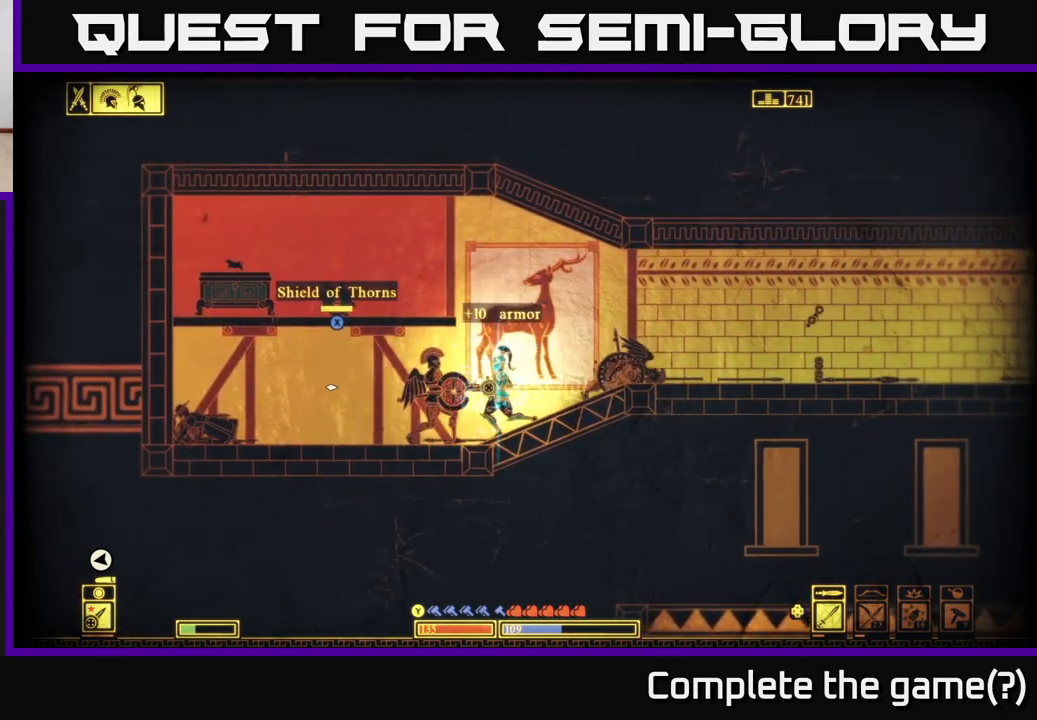
{"buttons": [], "left_stick": "center", "right_stick": "left", "events": []}
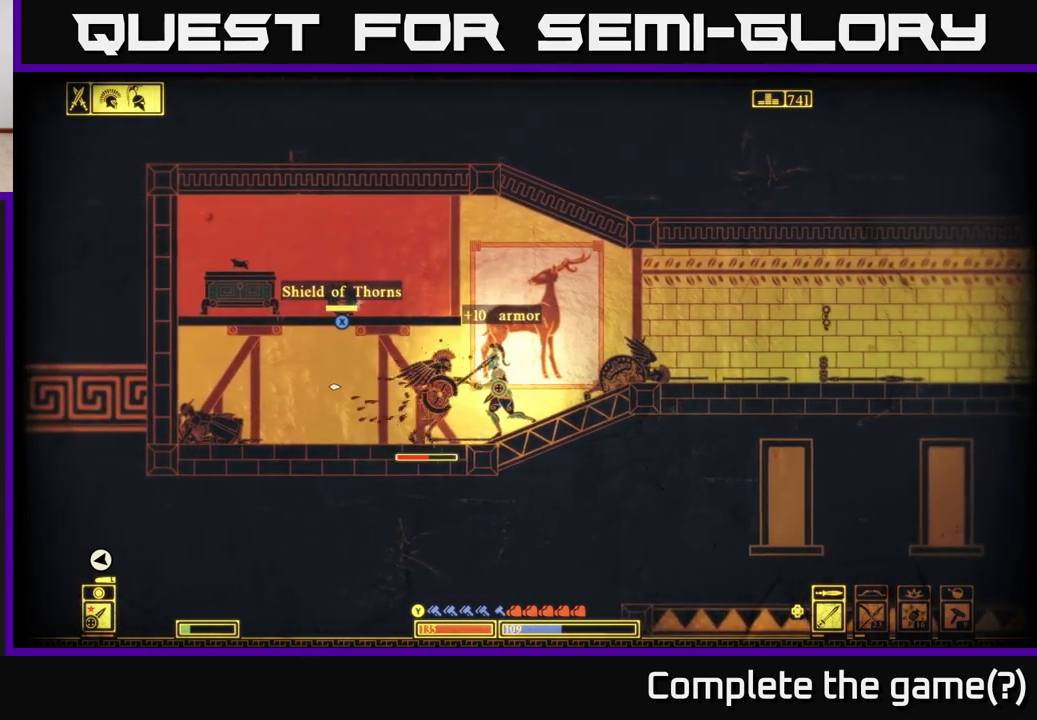
{"buttons": [], "left_stick": "center", "right_stick": "left", "events": [[183, "R2", "down"], [283, "R2", "up"]]}
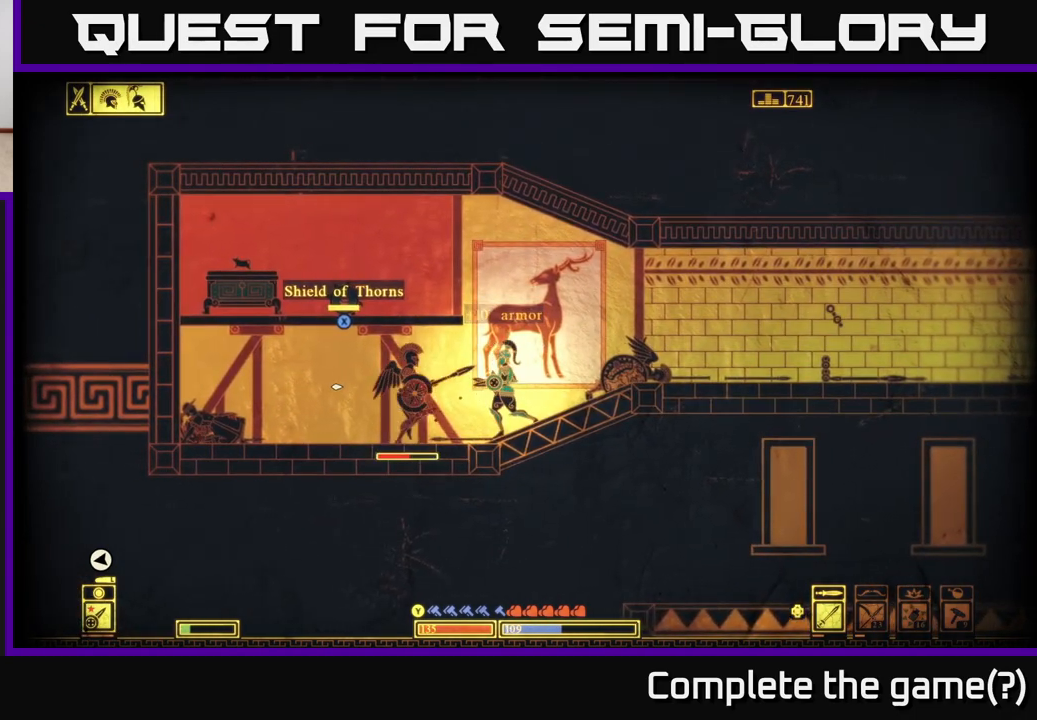
{"buttons": [], "left_stick": "right", "right_stick": "left", "events": [[17, "left_stick", "left"], [233, "left_stick", "center"], [367, "left_stick", "right"]]}
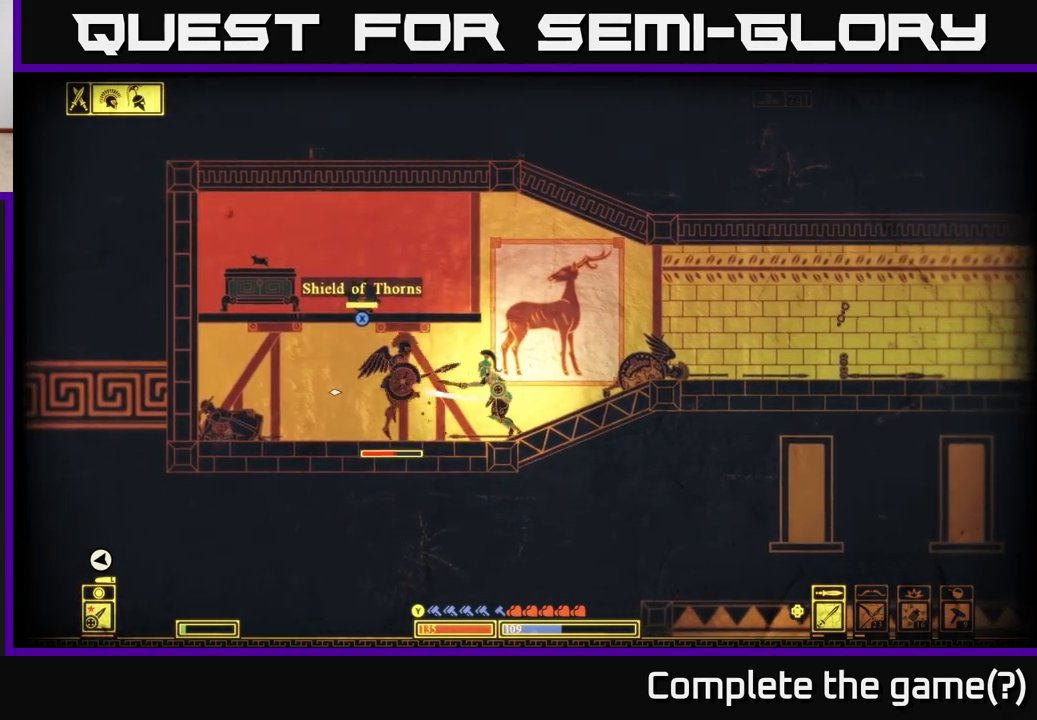
{"buttons": [], "left_stick": "right", "right_stick": "center", "events": [[450, "right_stick", "center"]]}
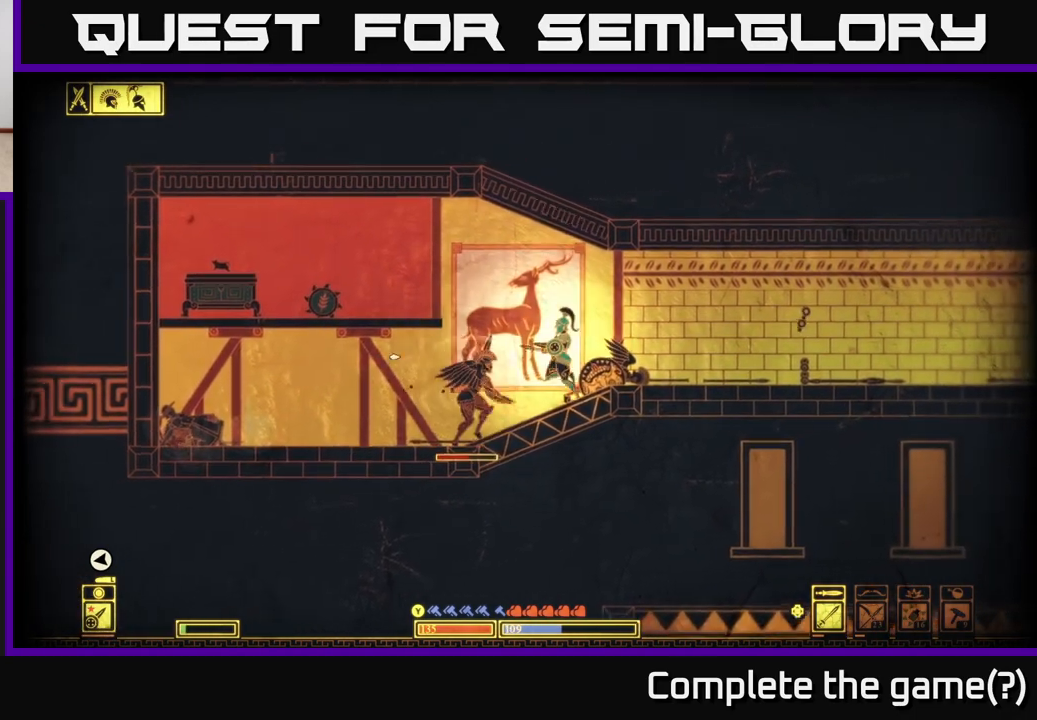
{"buttons": [], "left_stick": "right", "right_stick": "center", "events": [[67, "B", "down"], [183, "B", "up"]]}
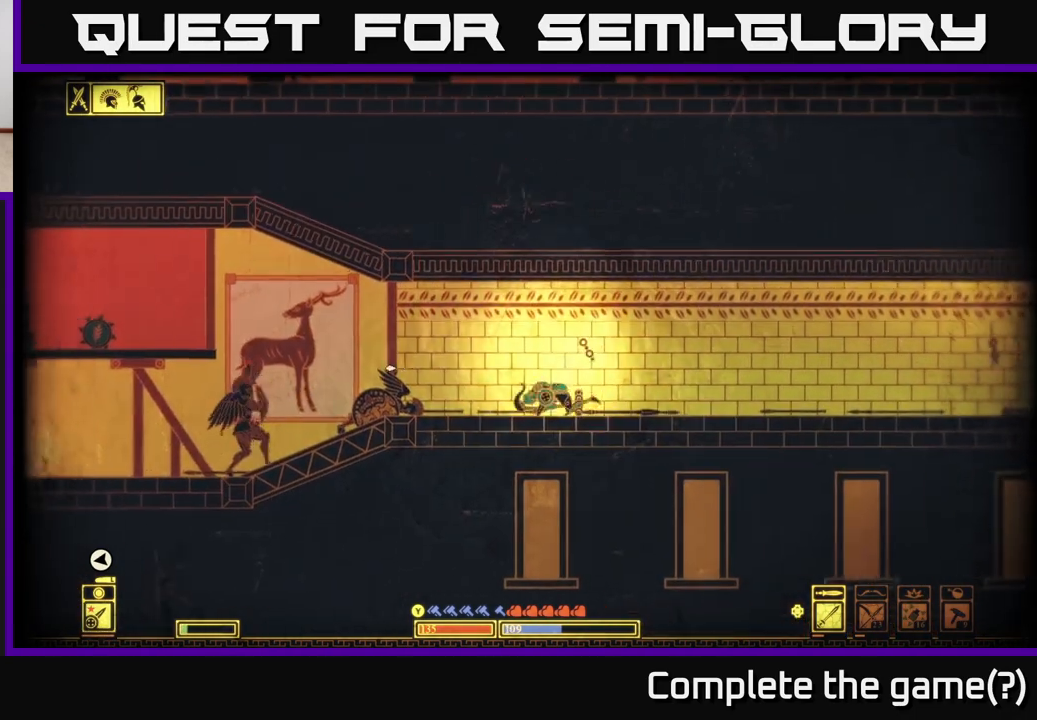
{"buttons": ["L2"], "left_stick": "center", "right_stick": "left", "events": [[167, "left_stick", "left"], [167, "right_stick", "left"], [300, "left_stick", "center"], [350, "L2", "down"]]}
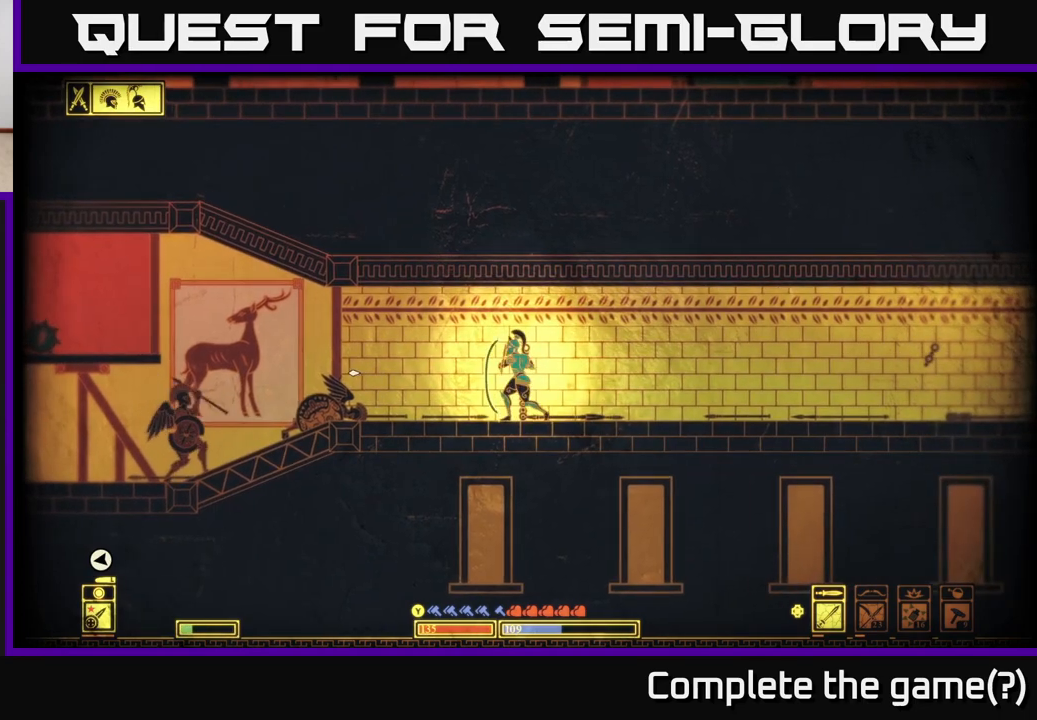
{"buttons": ["L2"], "left_stick": "center", "right_stick": "left", "events": []}
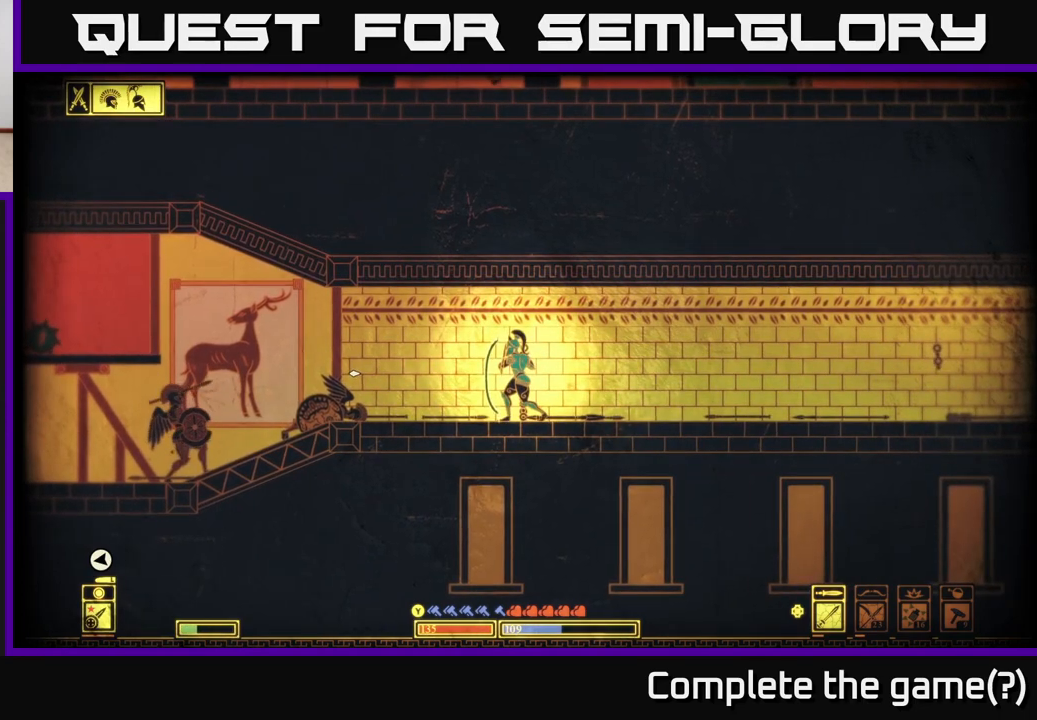
{"buttons": ["L2"], "left_stick": "right", "right_stick": "left", "events": [[267, "left_stick", "right"]]}
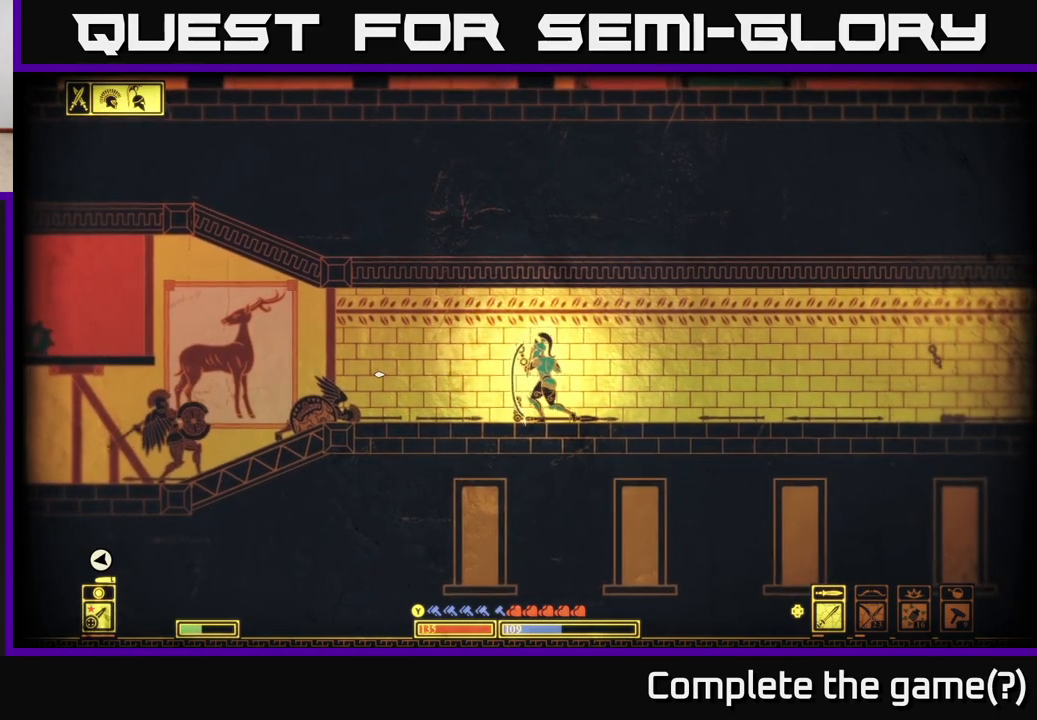
{"buttons": ["L2"], "left_stick": "center", "right_stick": "left", "events": [[217, "left_stick", "center"]]}
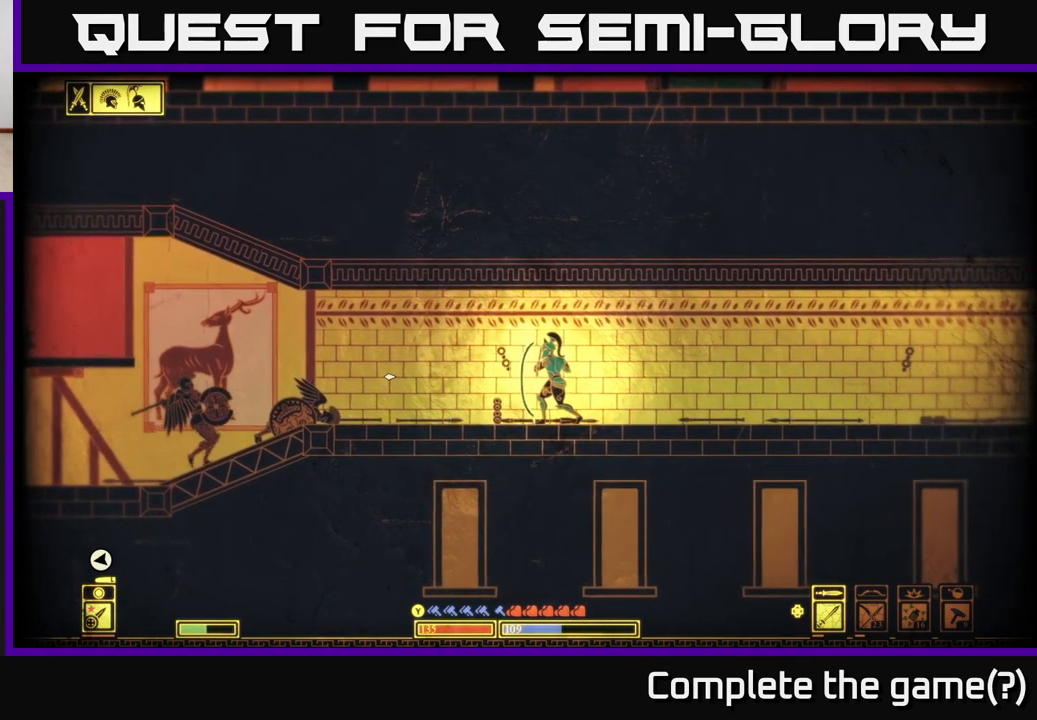
{"buttons": ["L2"], "left_stick": "center", "right_stick": "left", "events": []}
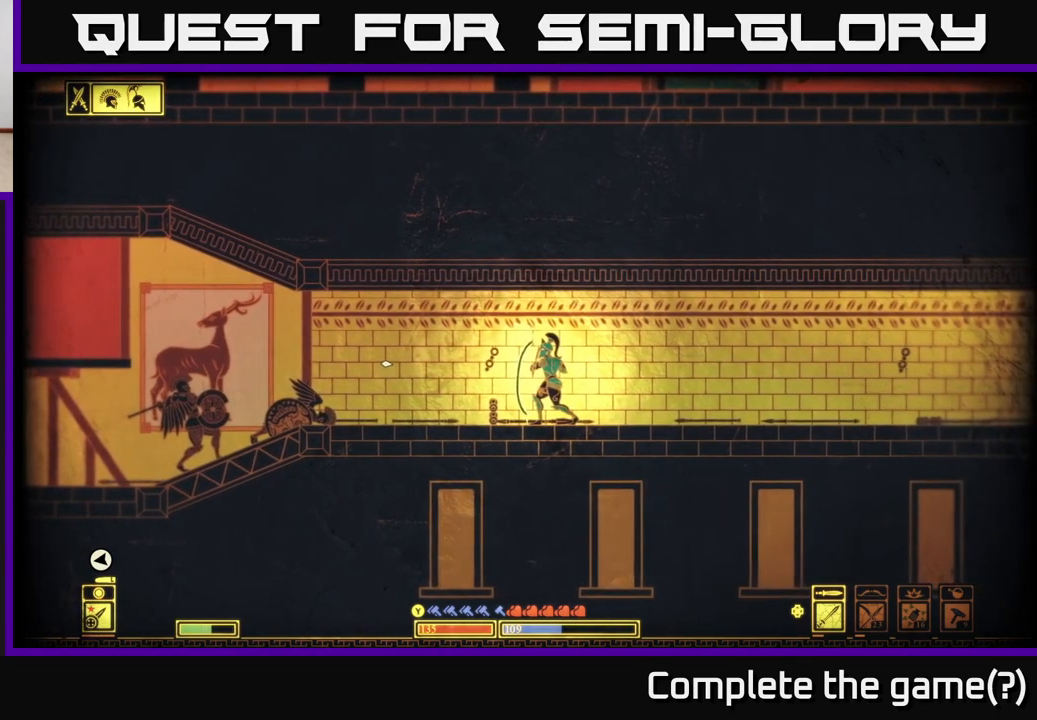
{"buttons": ["L2"], "left_stick": "center", "right_stick": "left", "events": []}
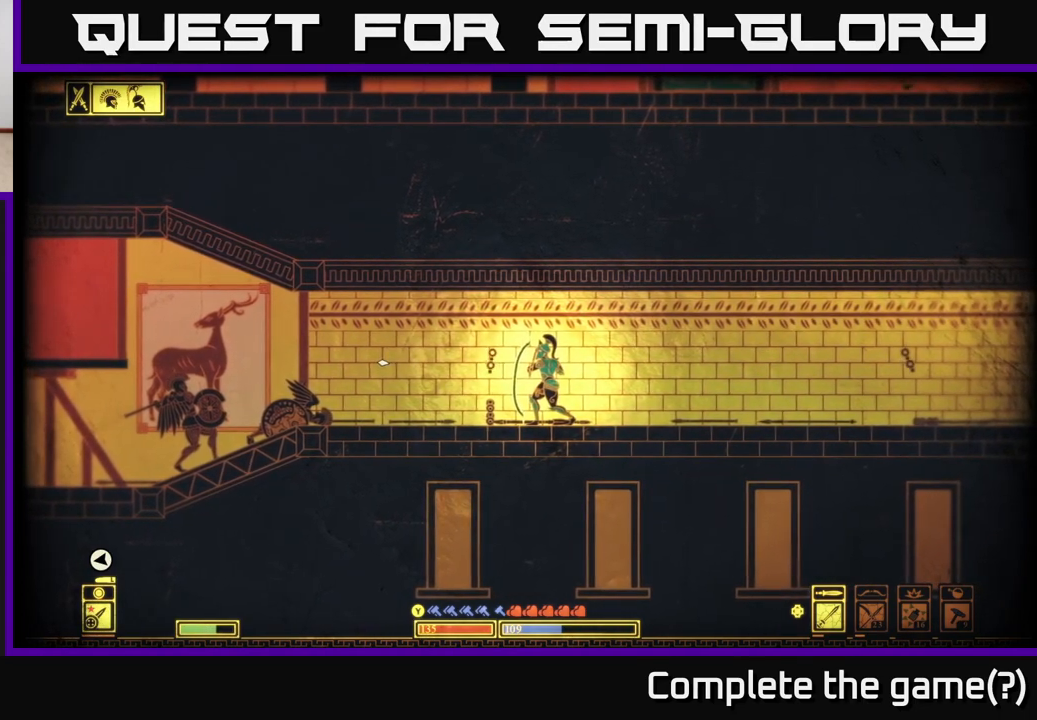
{"buttons": ["L2"], "left_stick": "center", "right_stick": "left", "events": []}
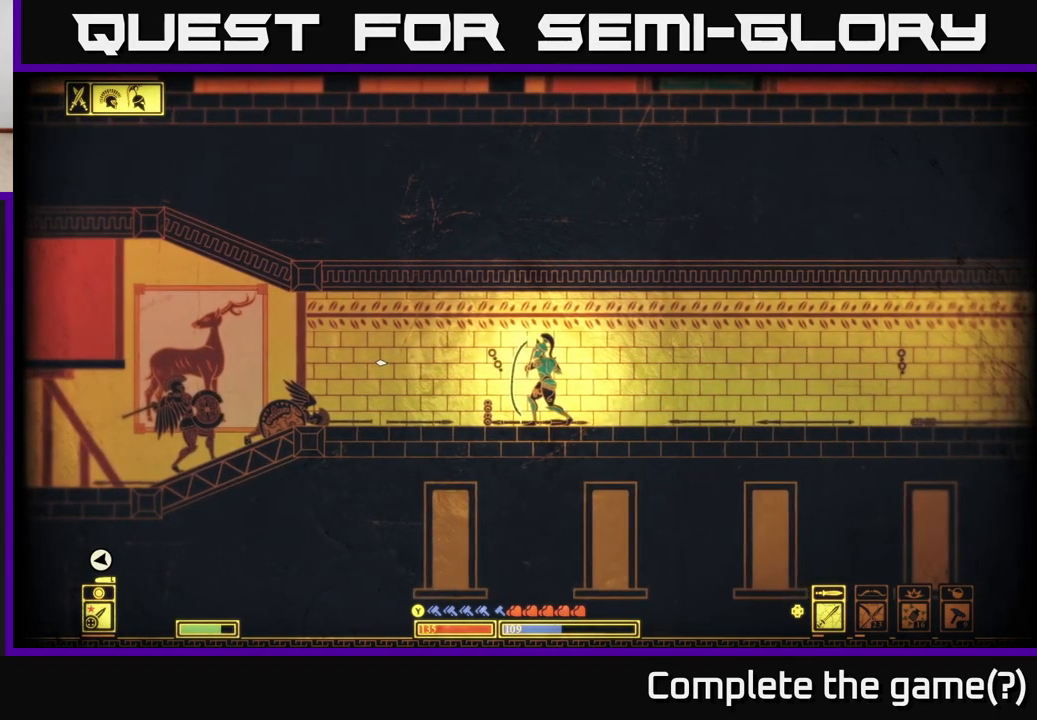
{"buttons": ["L2"], "left_stick": "center", "right_stick": "left", "events": []}
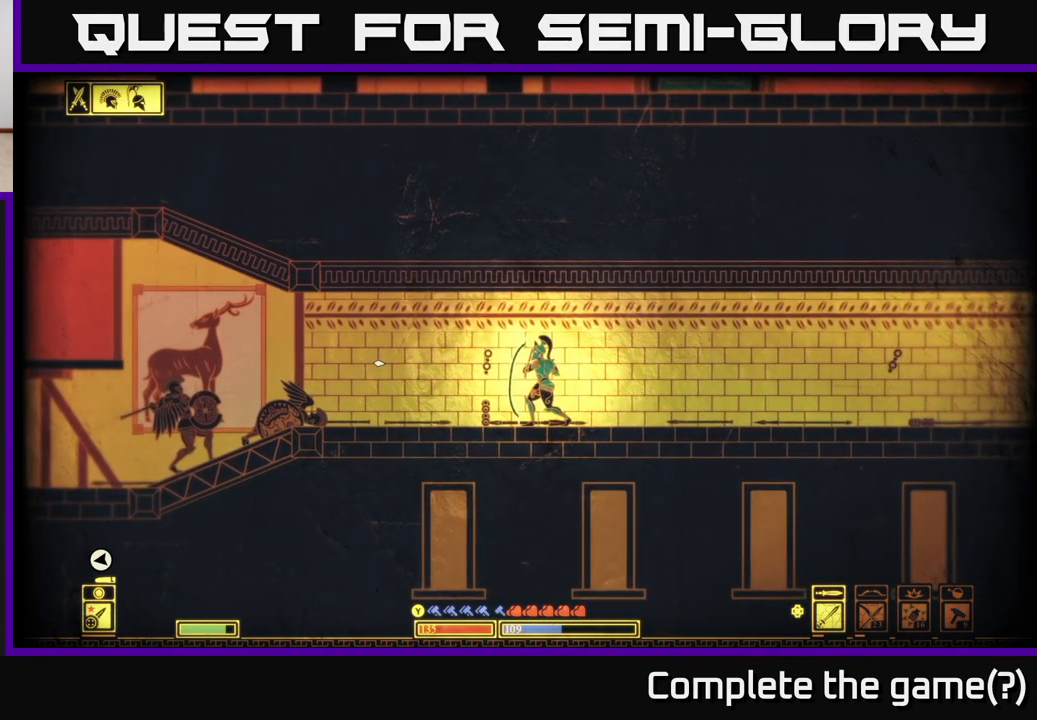
{"buttons": ["L2"], "left_stick": "left", "right_stick": "left", "events": [[100, "left_stick", "left"]]}
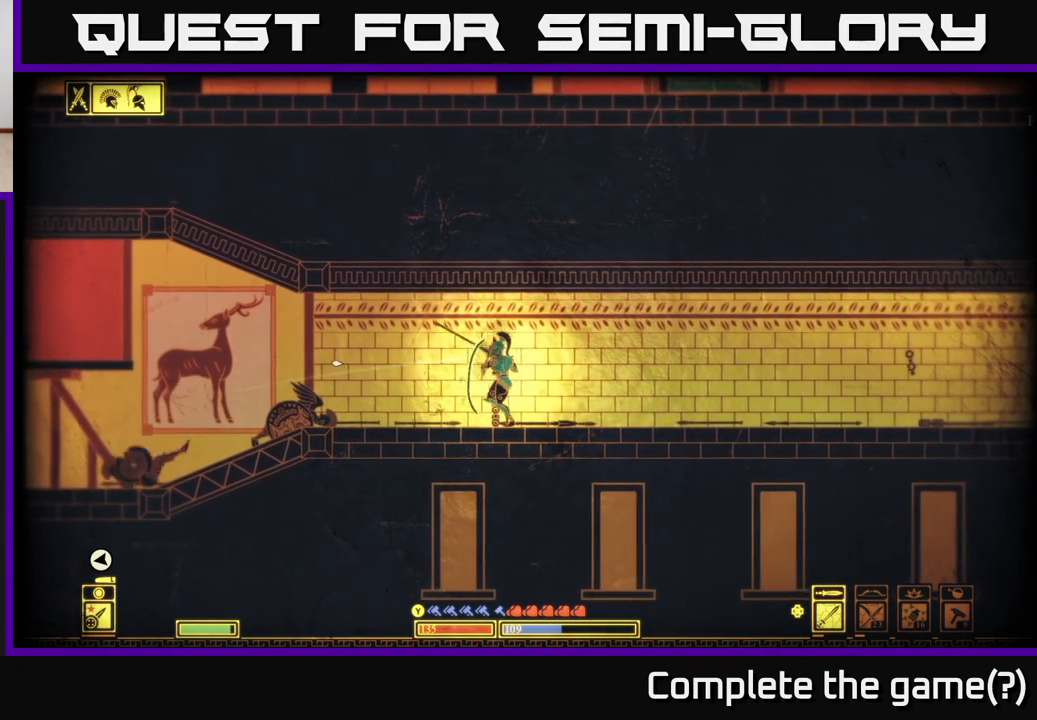
{"buttons": ["L2"], "left_stick": "left", "right_stick": "left", "events": []}
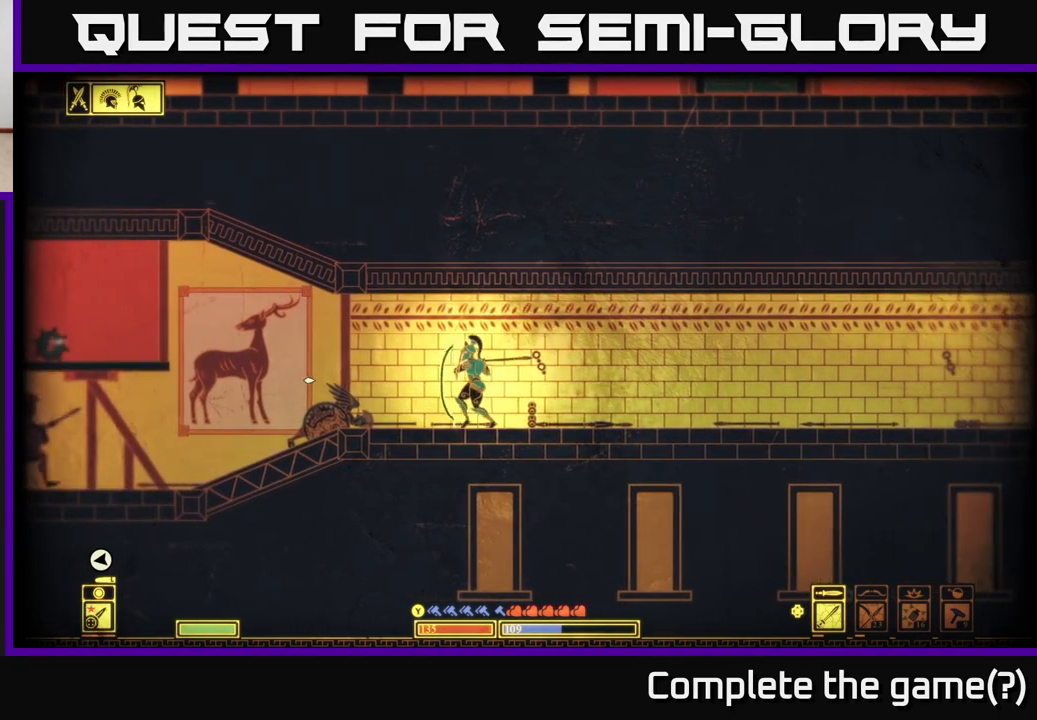
{"buttons": [], "left_stick": "left", "right_stick": "left", "events": [[67, "L2", "up"]]}
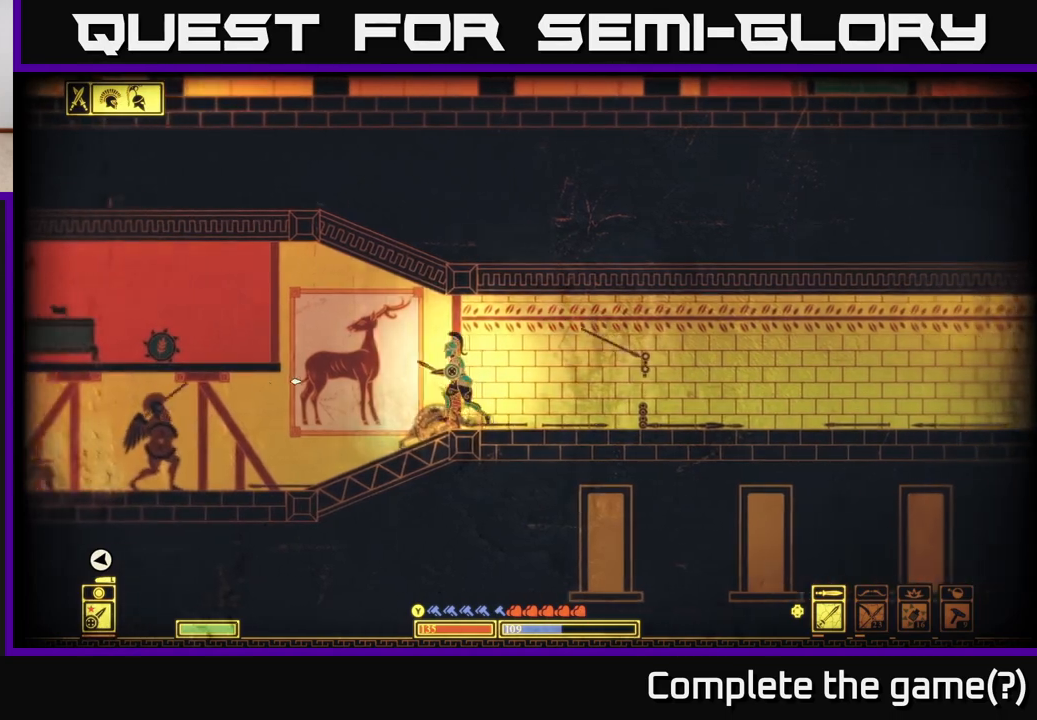
{"buttons": ["L2"], "left_stick": "center", "right_stick": "left", "events": [[83, "L2", "down"], [483, "left_stick", "center"]]}
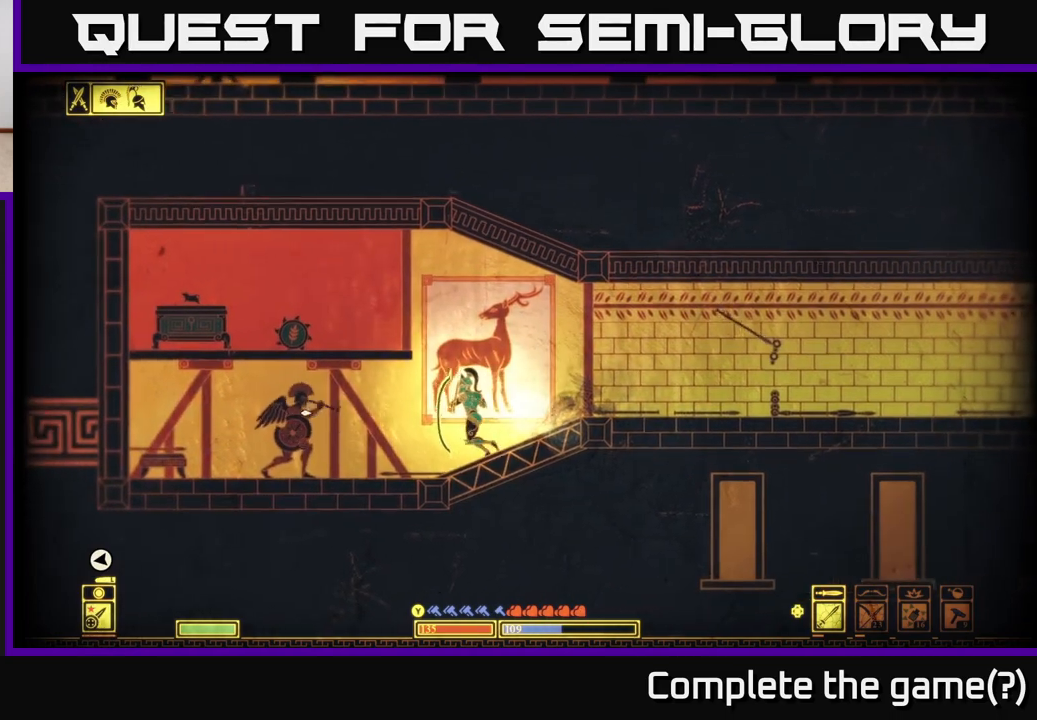
{"buttons": [], "left_stick": "left", "right_stick": "left", "events": [[100, "left_stick", "left"], [383, "L2", "up"]]}
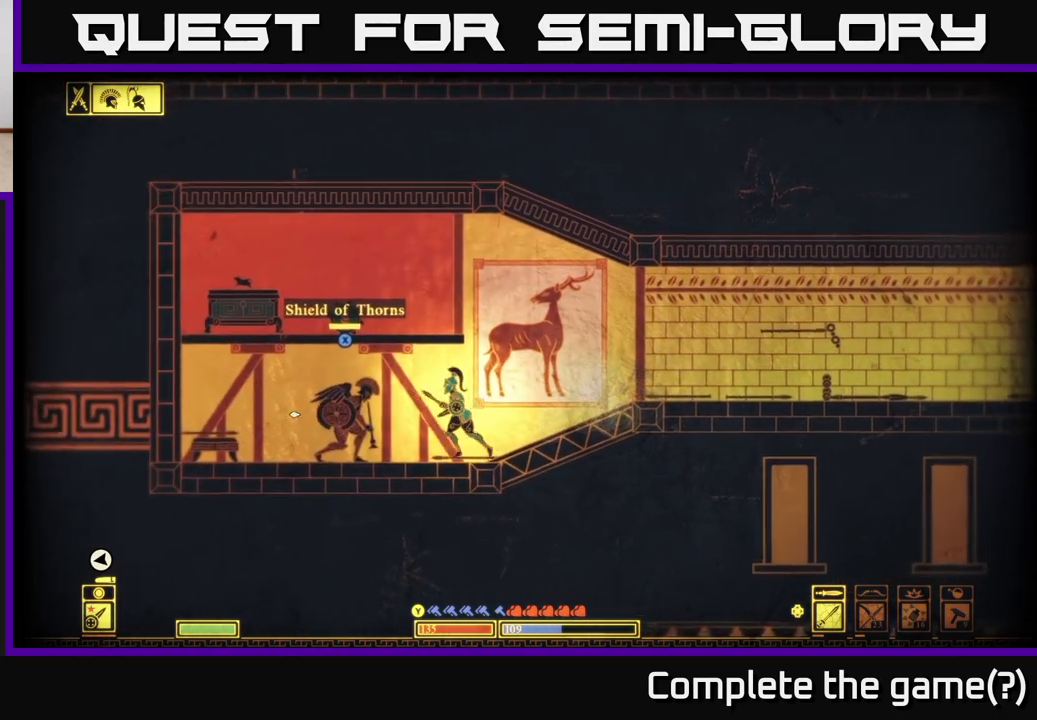
{"buttons": [], "left_stick": "center", "right_stick": "left", "events": [[133, "R2", "down"], [200, "R2", "up"], [483, "left_stick", "center"]]}
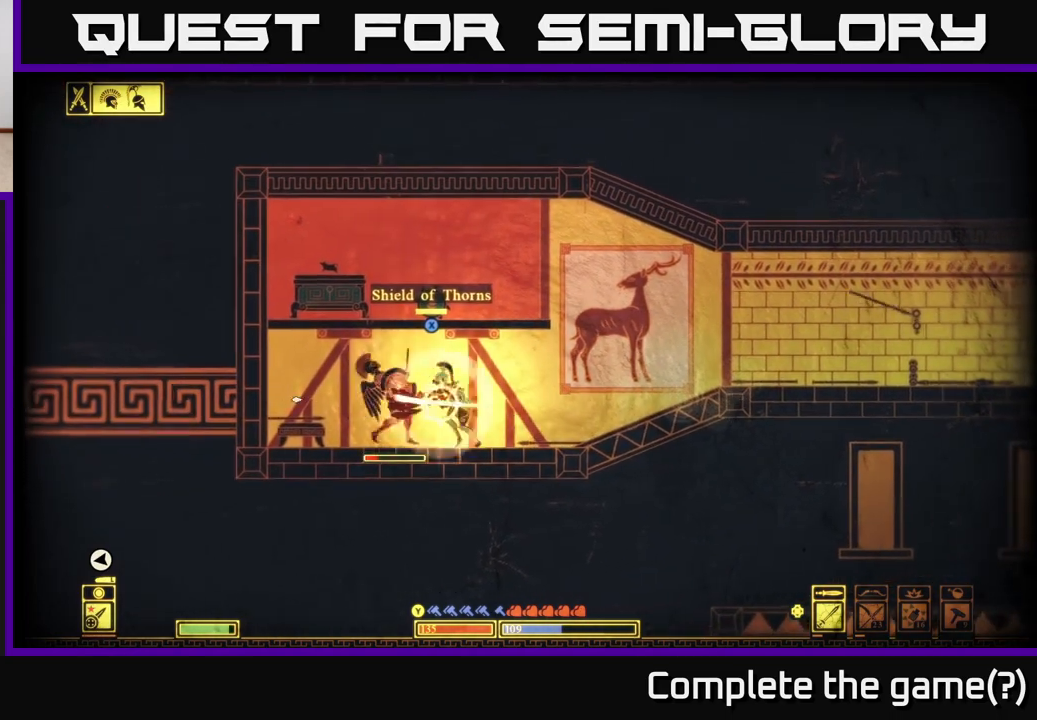
{"buttons": [], "left_stick": "left", "right_stick": "left", "events": [[283, "left_stick", "left"]]}
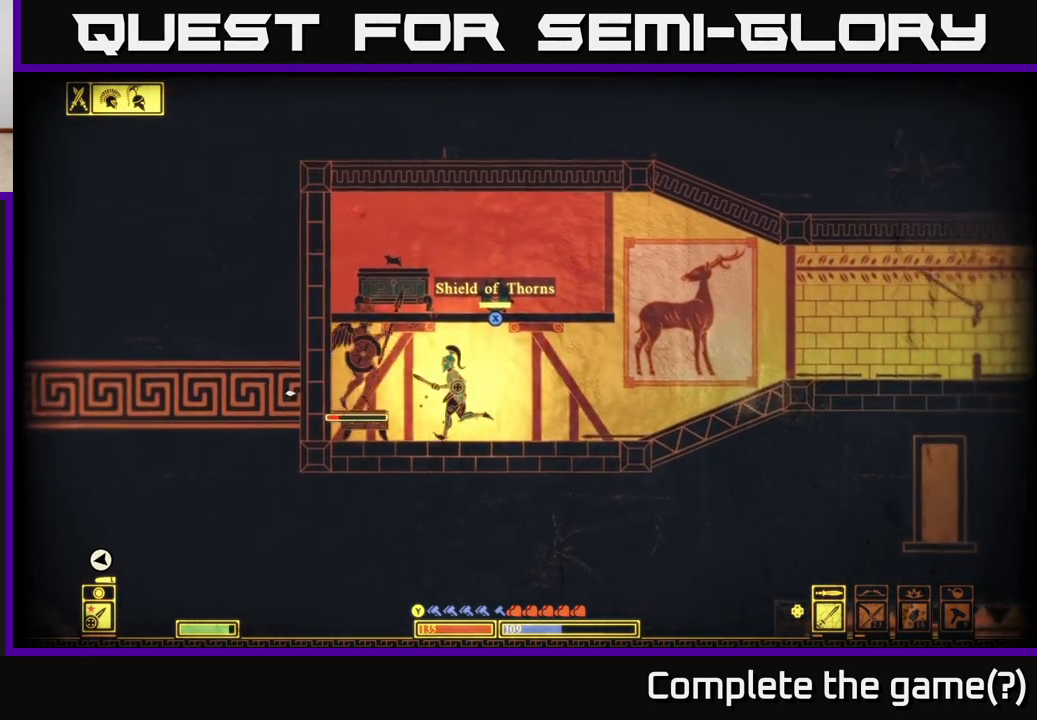
{"buttons": [], "left_stick": "center", "right_stick": "up-left", "events": [[83, "R2", "down"], [167, "R2", "up"], [167, "left_stick", "center"], [250, "right_stick", "up-left"]]}
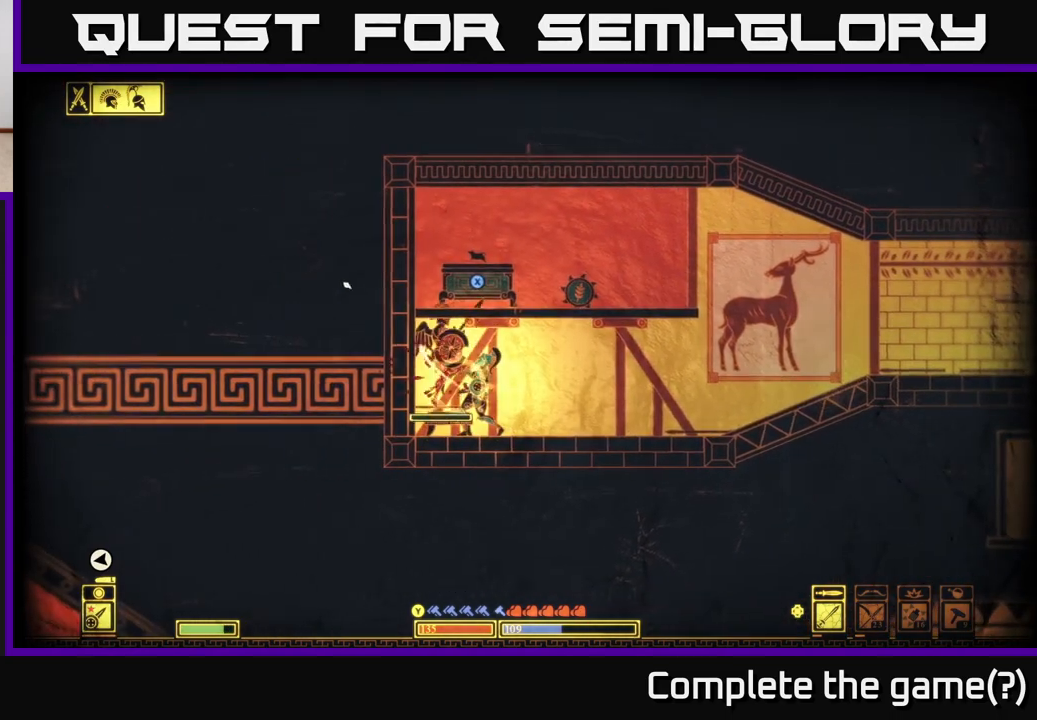
{"buttons": [], "left_stick": "center", "right_stick": "up-left", "events": [[267, "R2", "down"], [367, "R2", "up"]]}